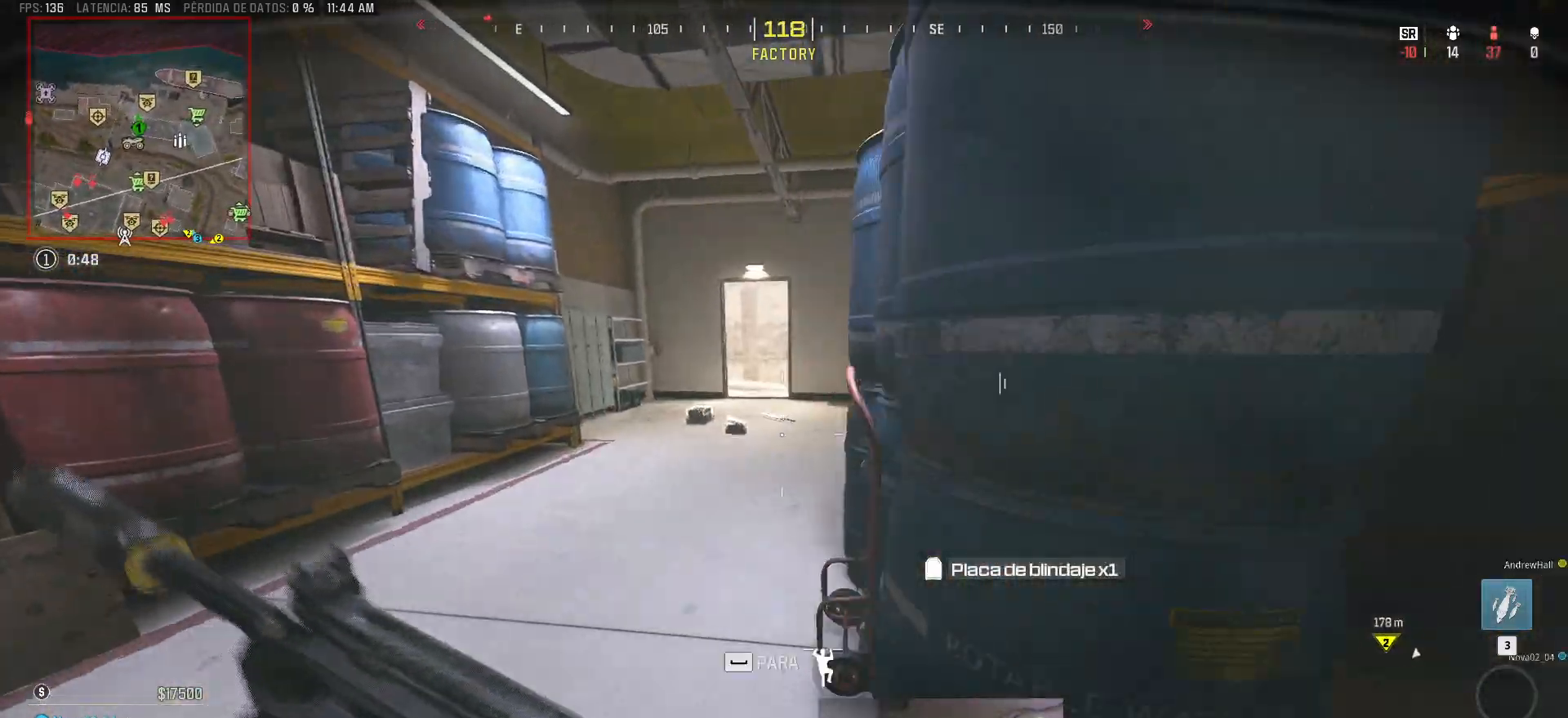
Gameplay with keyboard and mouse; each line is a JSON object with the keys and mouse buttons held at the frame after it. "events" lists presses ("down") and releases ("up") of "1", "2", "3", "4", "5", "a", "alt", "c", "caps_lock", "ctrl", "d", "e", "f", "g", "q", "r", "s", "shift", "space", "t", "tab", "v", "w", "x", "z" and "mouse_wheel" between this image and that frame as [ms after this image, input, new state], when the widget could be followed in between. "mouse_wheel" = the "wheel" button of the "mouse" list. No other keys are recorded. "wheel" means that the mouse wheel is clicked or scrolled. Mouse movement is not recorded.
{"keys": ["shift", "w"], "mouse": [], "events": [[217, "a", "up"]]}
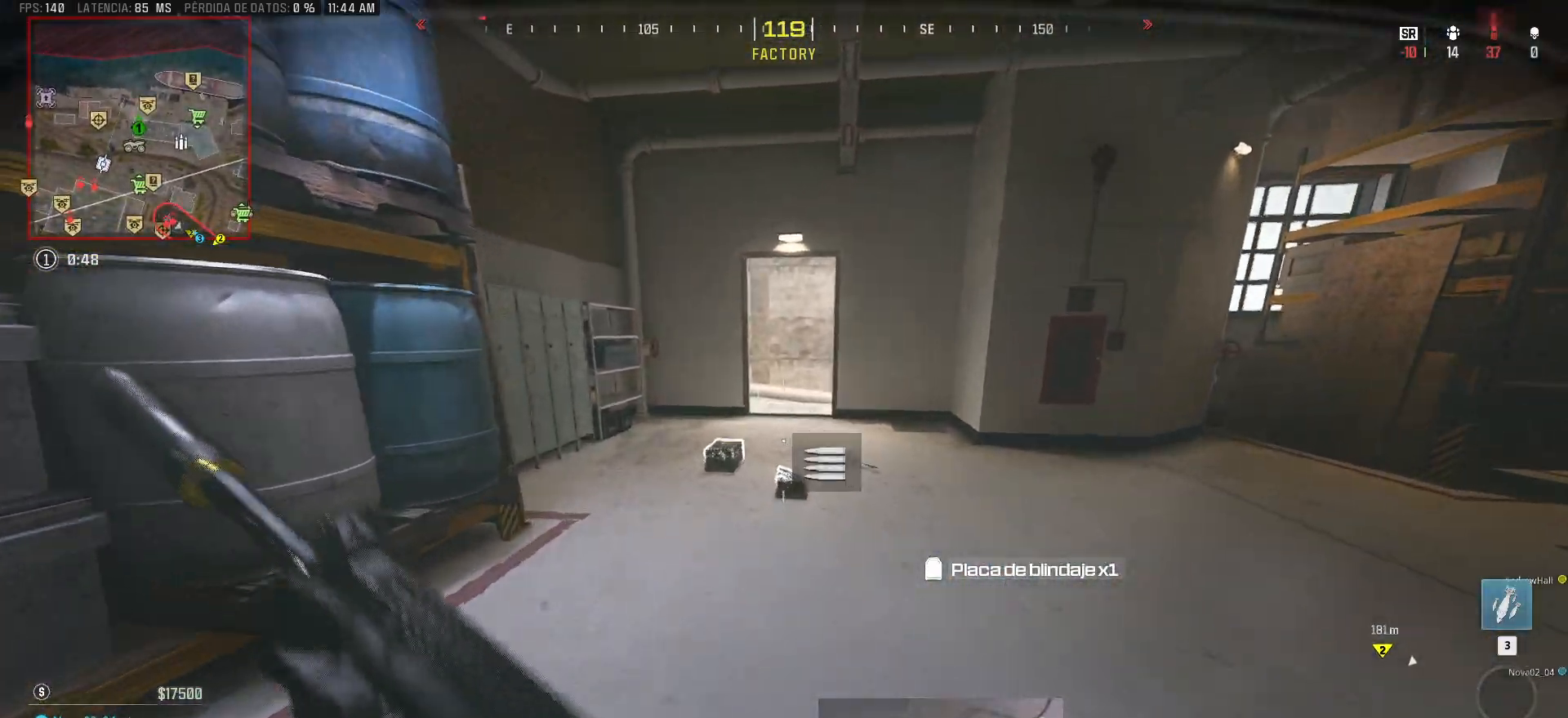
{"keys": ["a", "d", "shift", "w"], "mouse": [], "events": [[383, "d", "down"], [467, "a", "down"]]}
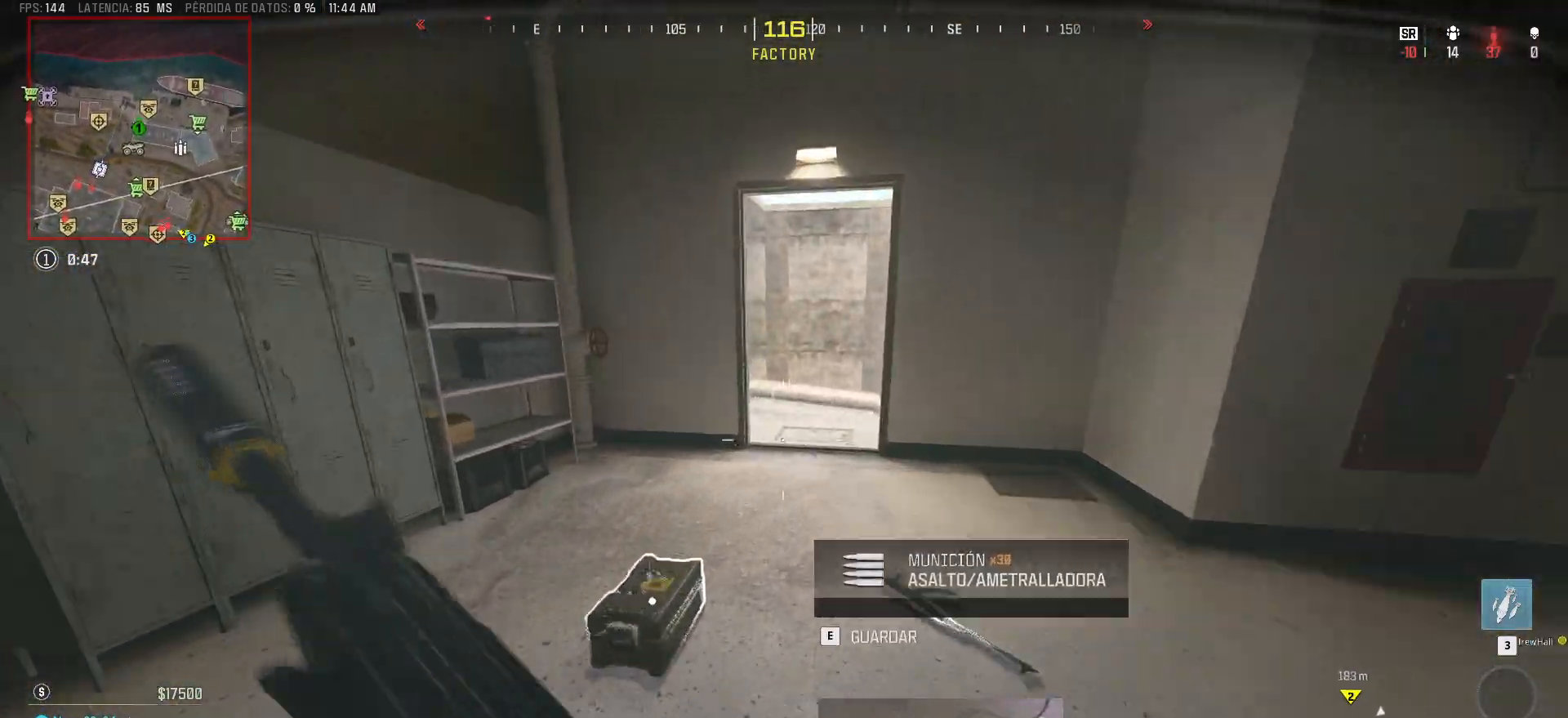
{"keys": ["d"], "mouse": [], "events": [[17, "d", "up"], [300, "w", "up"], [350, "shift", "up"], [433, "a", "up"], [433, "d", "down"]]}
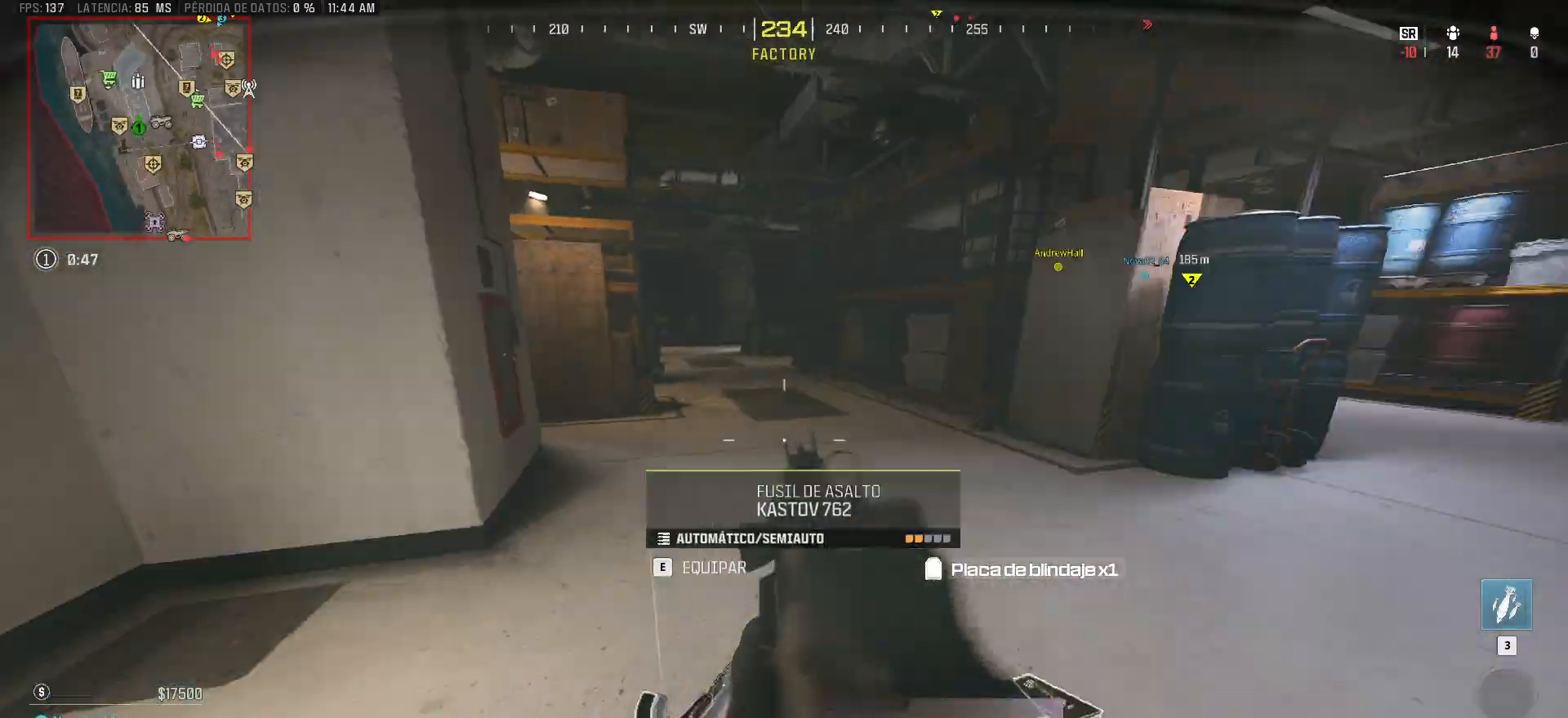
{"keys": ["a"], "mouse": []}
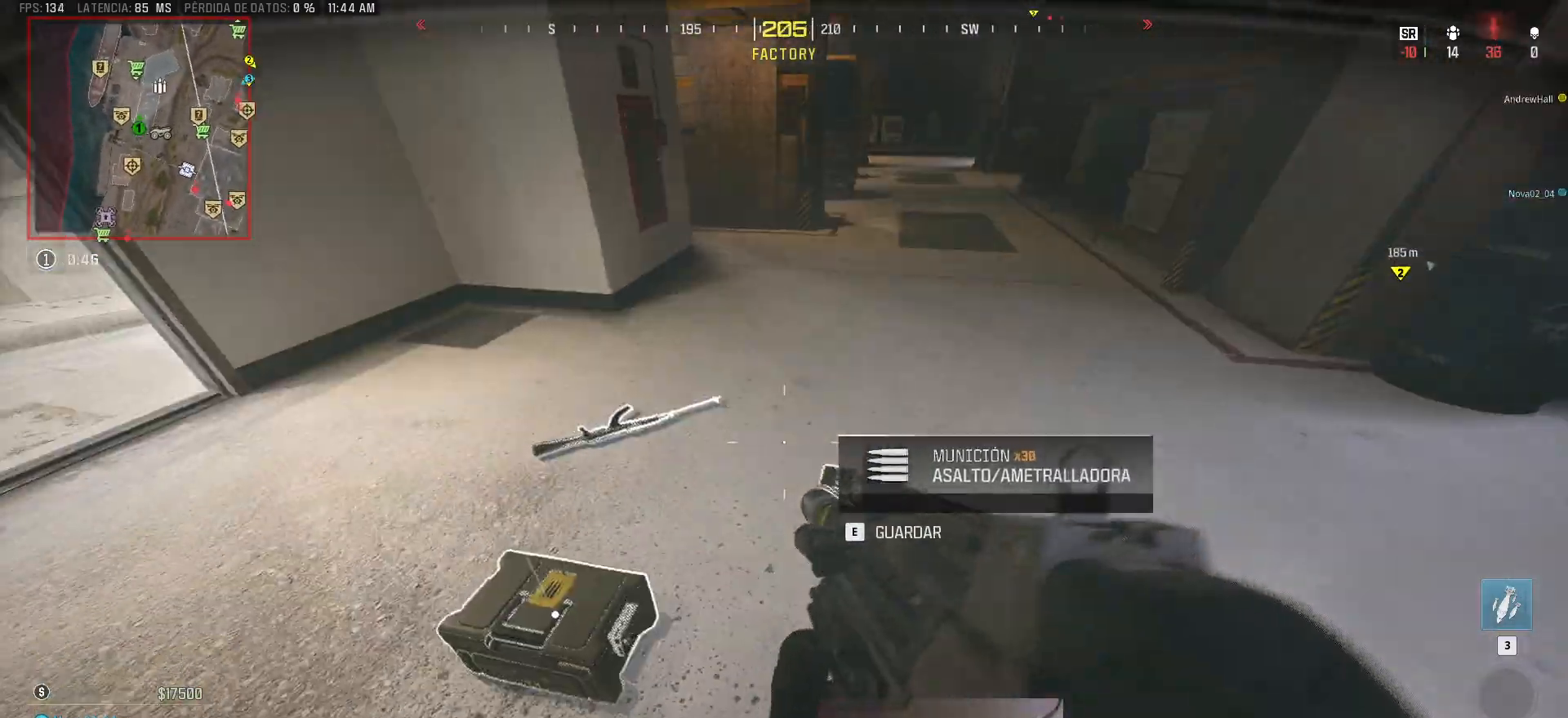
{"keys": [], "mouse": [], "events": [[100, "a", "up"]]}
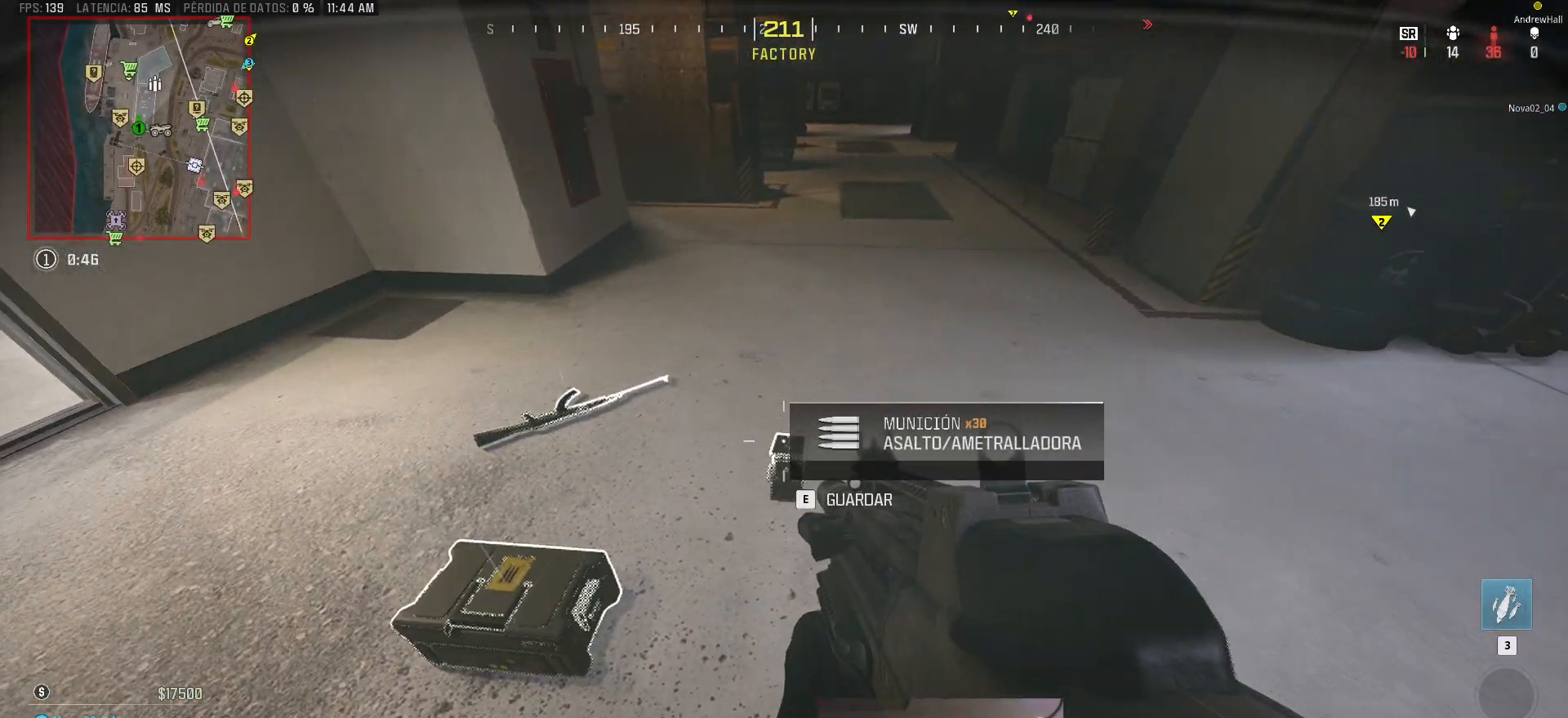
{"keys": ["a", "shift", "w"], "mouse": [], "events": [[17, "e", "down"], [67, "e", "up"], [250, "w", "down"], [400, "a", "down"], [400, "shift", "down"]]}
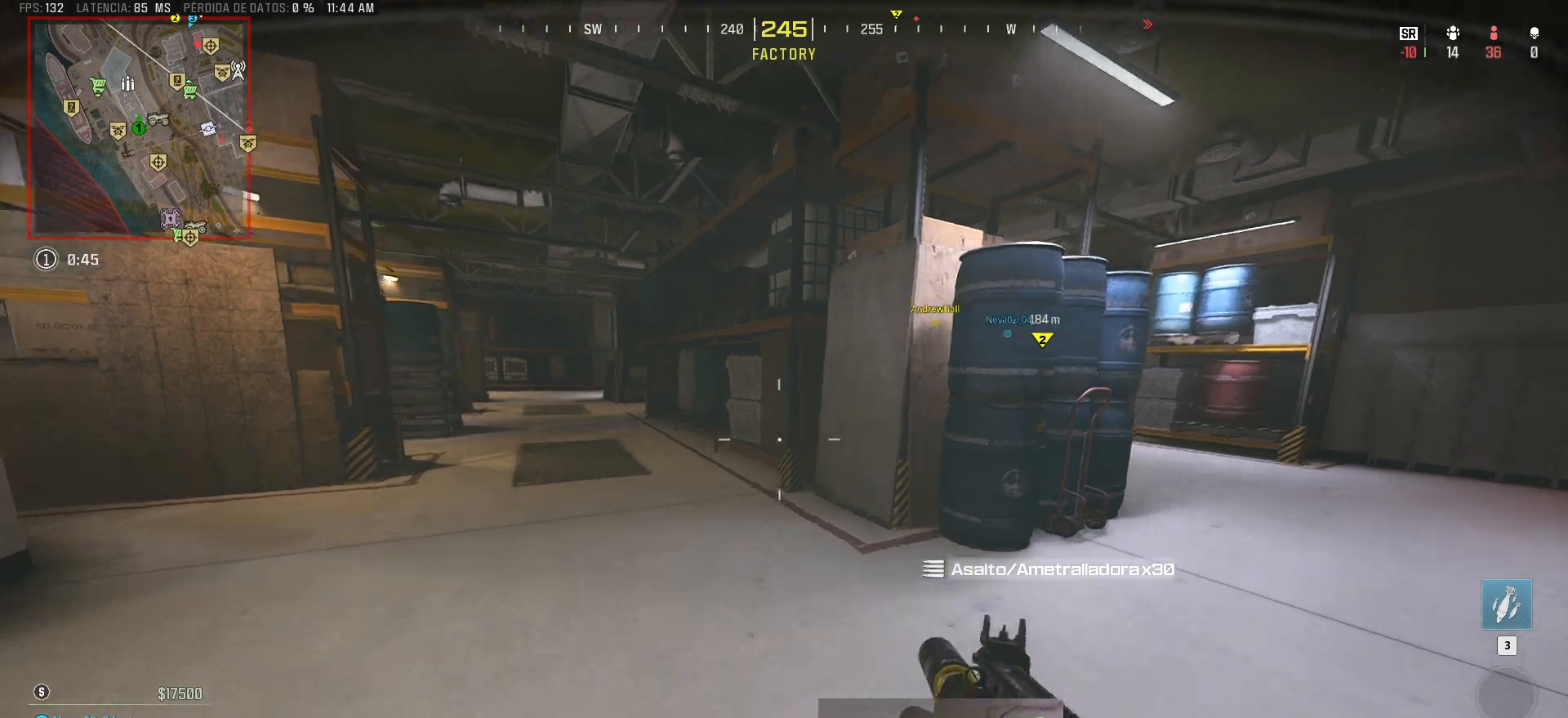
{"keys": ["1", "shift", "w"], "mouse": [], "events": [[33, "a", "up"], [400, "1", "down"]]}
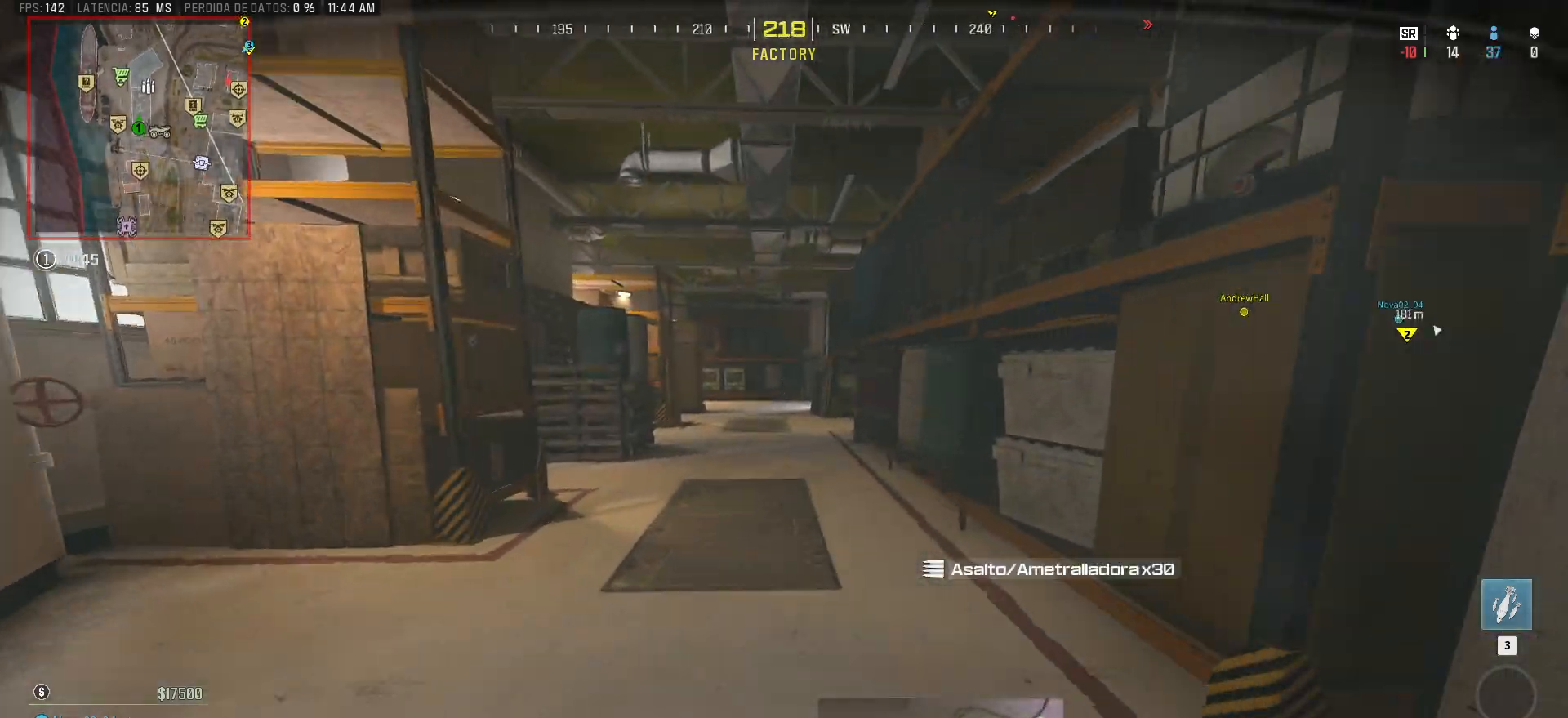
{"keys": ["shift", "w"], "mouse": [], "events": [[50, "1", "up"]]}
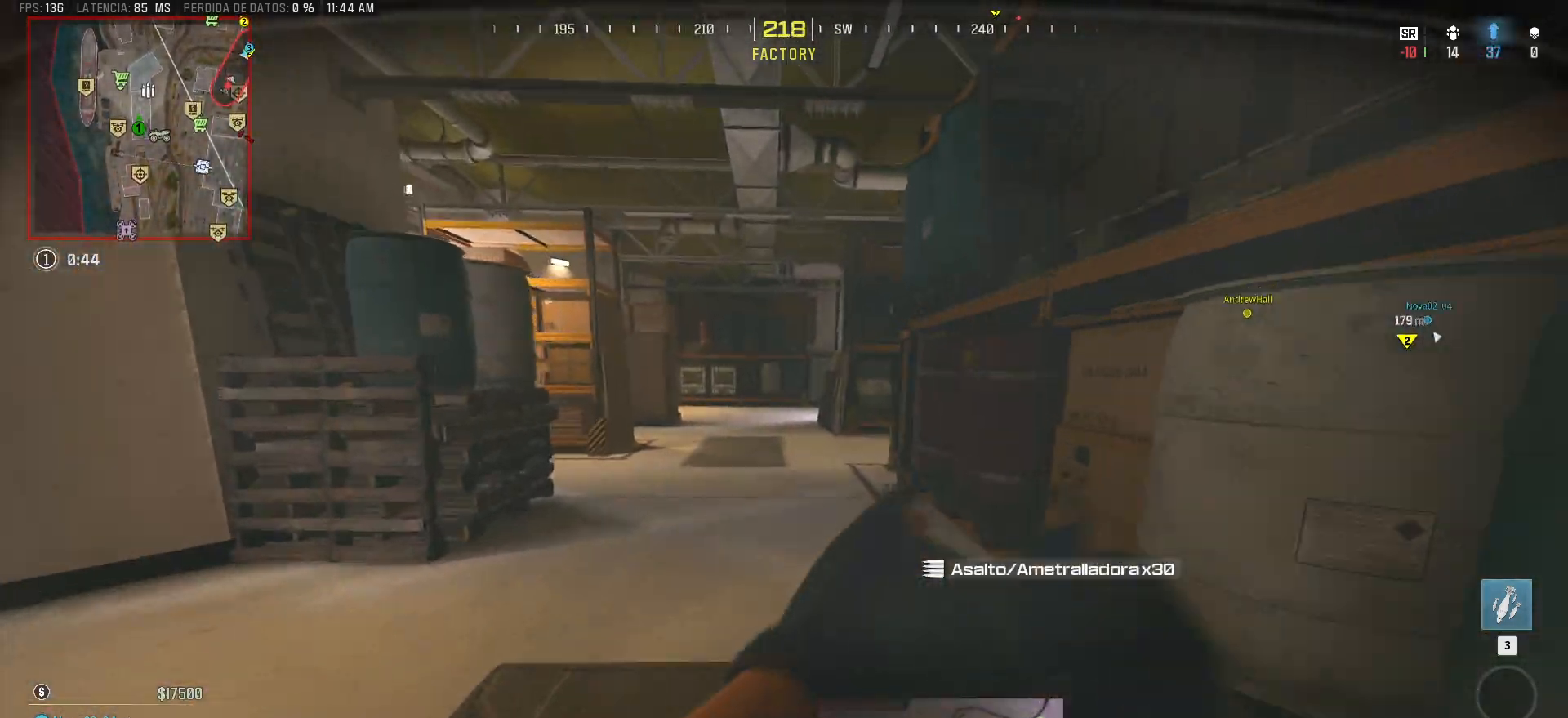
{"keys": ["ctrl", "shift", "w"], "mouse": [], "events": [[400, "ctrl", "down"]]}
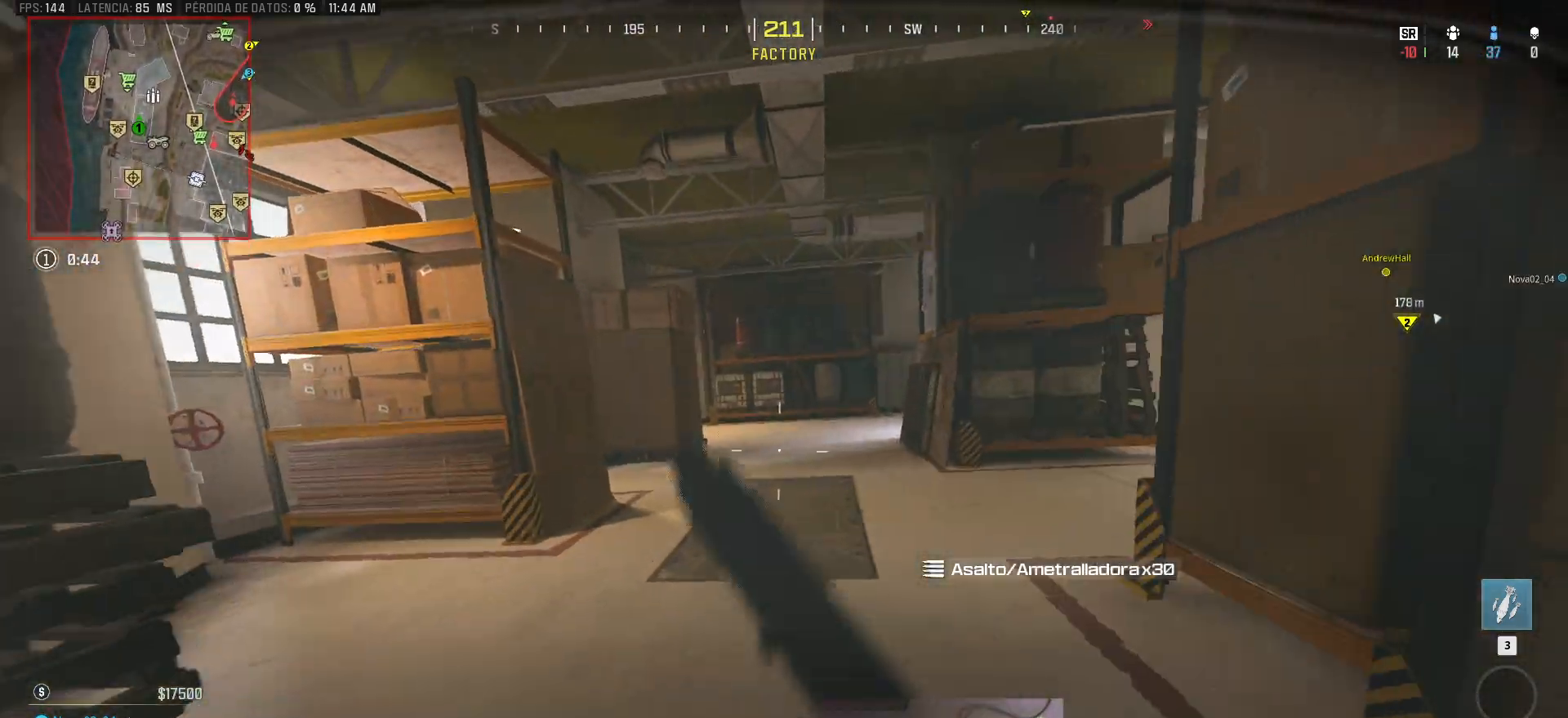
{"keys": ["w"], "mouse": [], "events": [[83, "ctrl", "up"], [450, "shift", "up"]]}
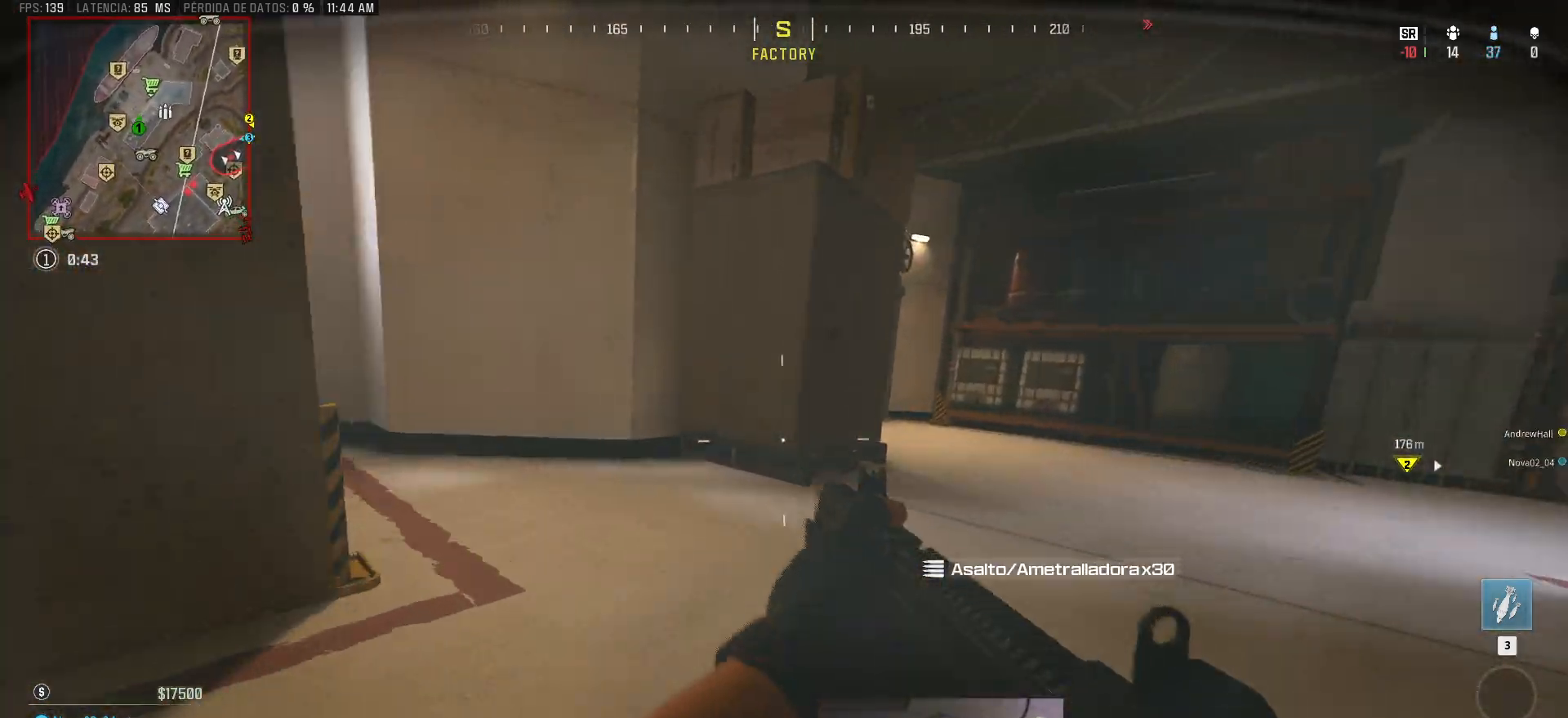
{"keys": ["d", "shift", "w"], "mouse": [], "events": [[50, "d", "down"], [50, "shift", "down"], [183, "d", "up"], [333, "d", "down"]]}
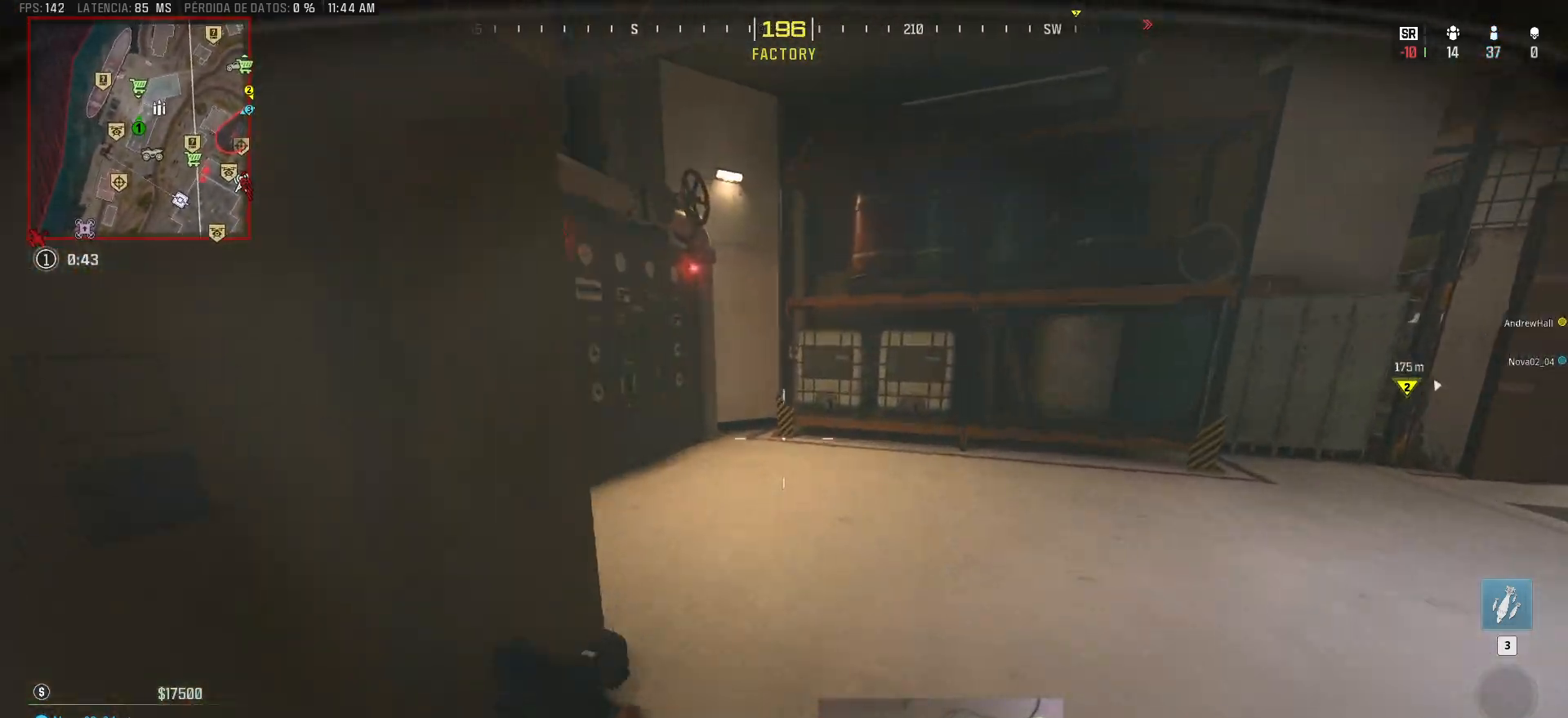
{"keys": ["a", "shift", "w"], "mouse": [], "events": [[117, "d", "up"], [350, "a", "down"]]}
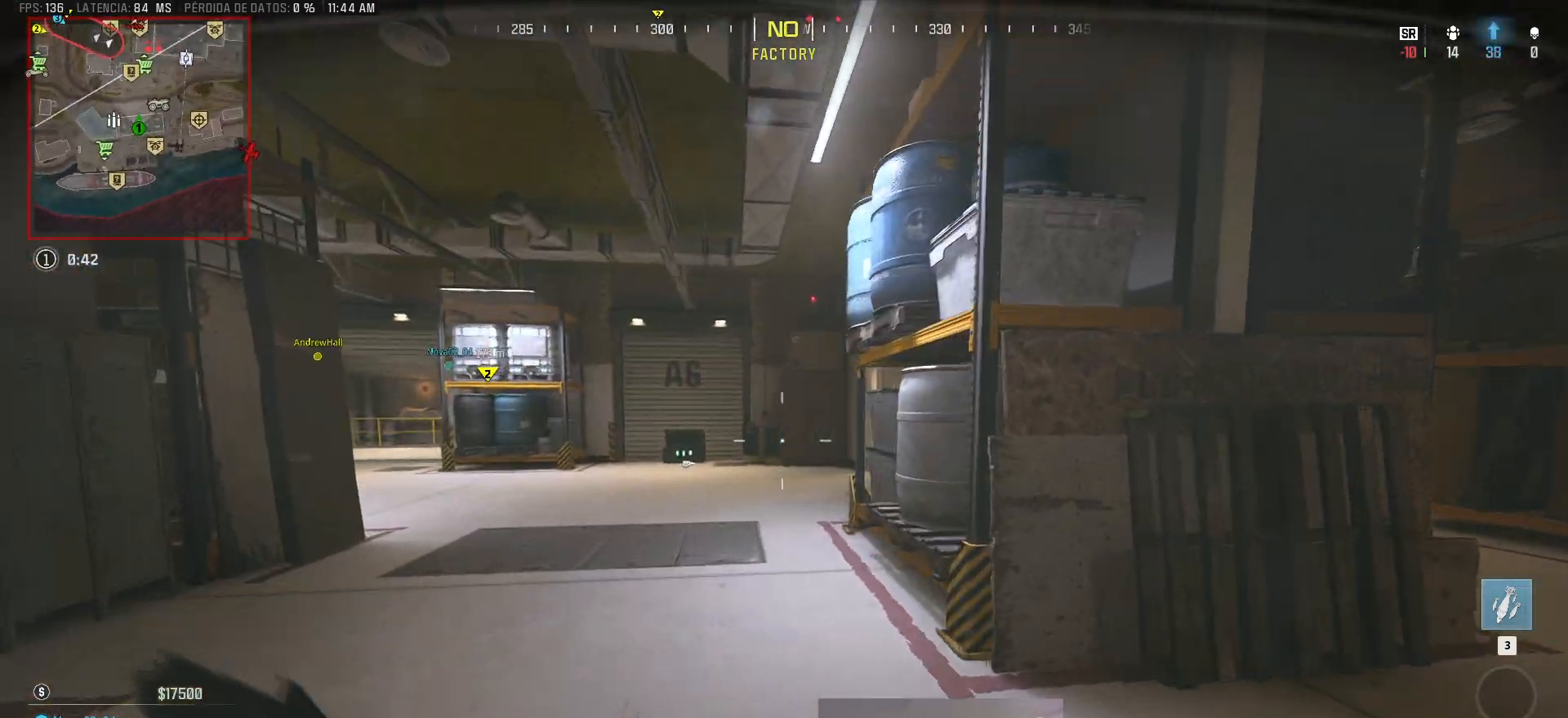
{"keys": ["a", "shift", "w"], "mouse": [], "events": []}
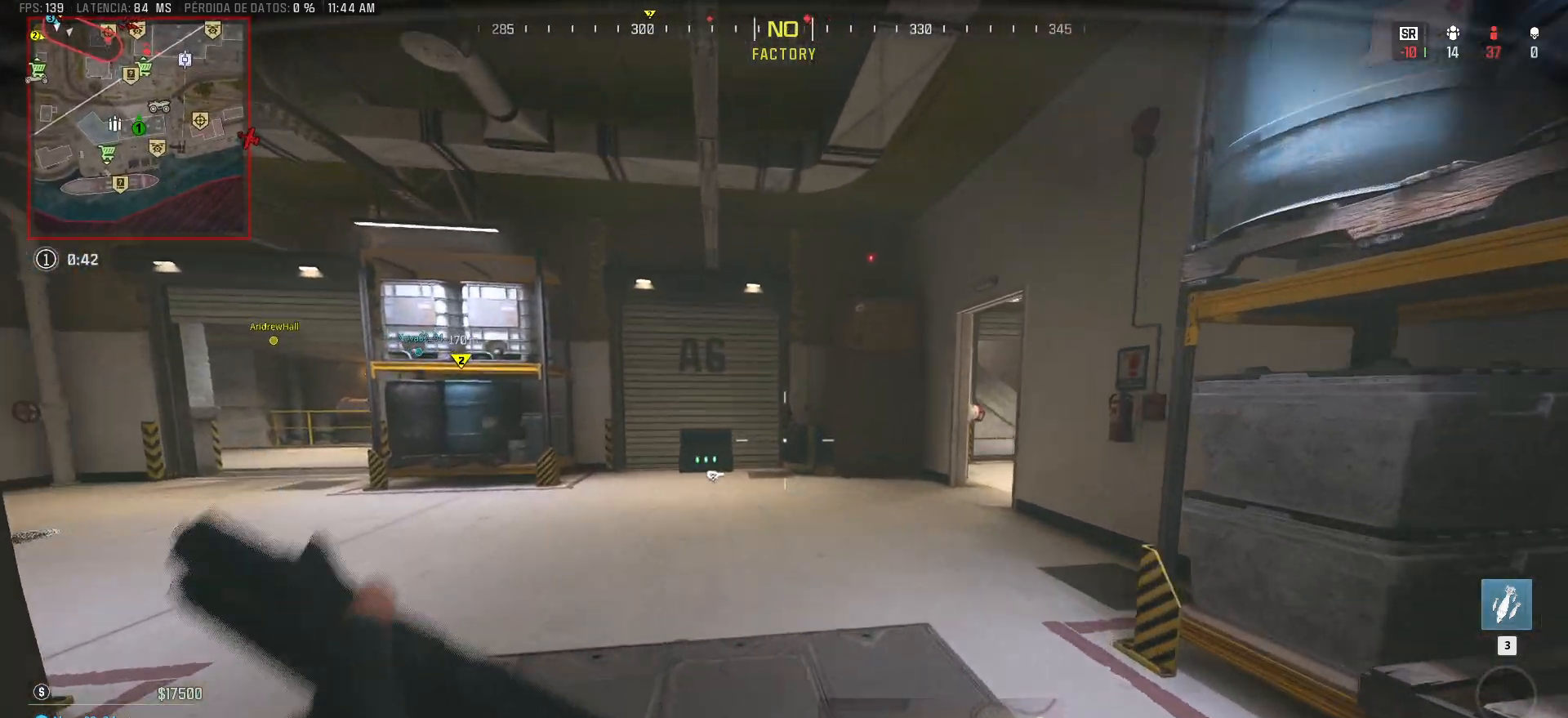
{"keys": ["a", "shift", "w"], "mouse": [], "events": []}
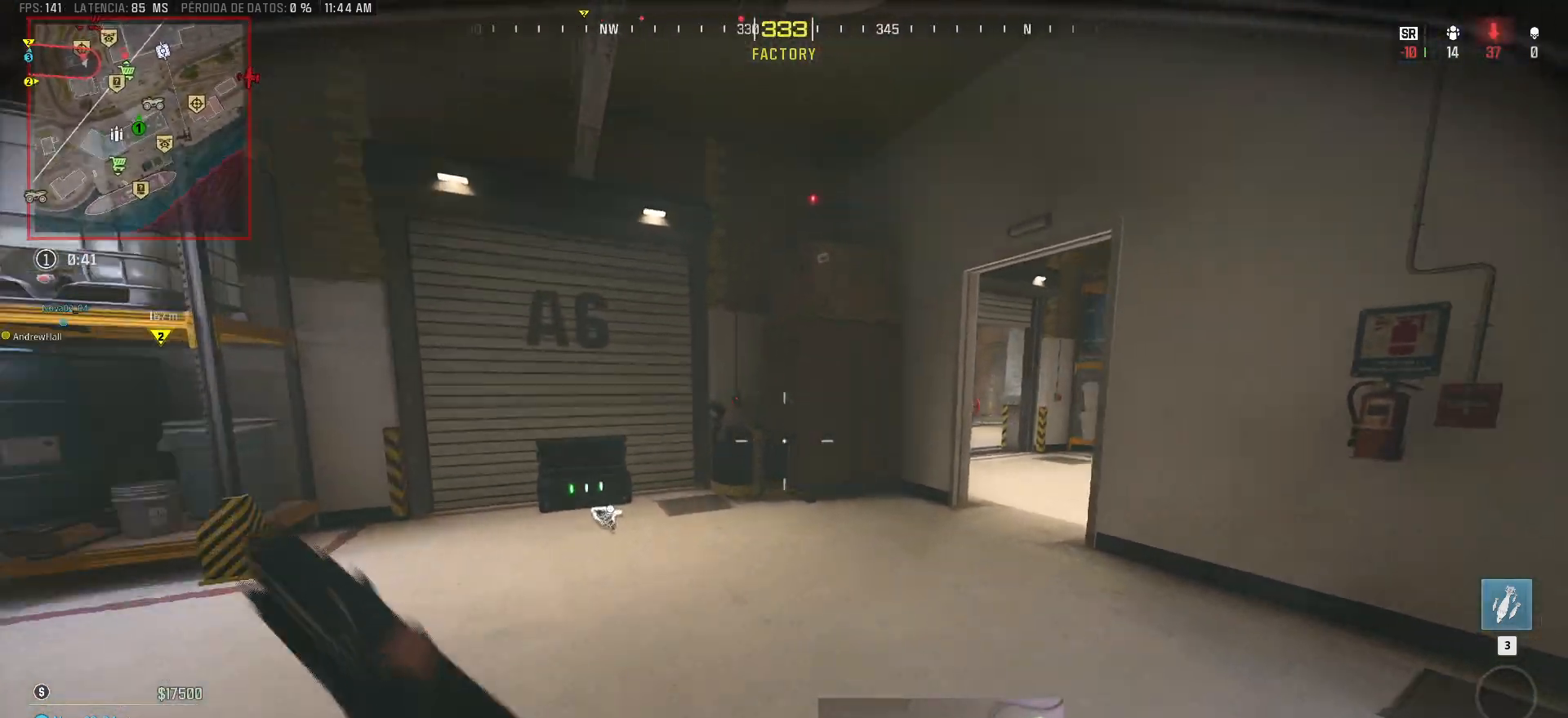
{"keys": ["d", "shift", "w"], "mouse": [], "events": [[400, "a", "up"], [483, "d", "down"]]}
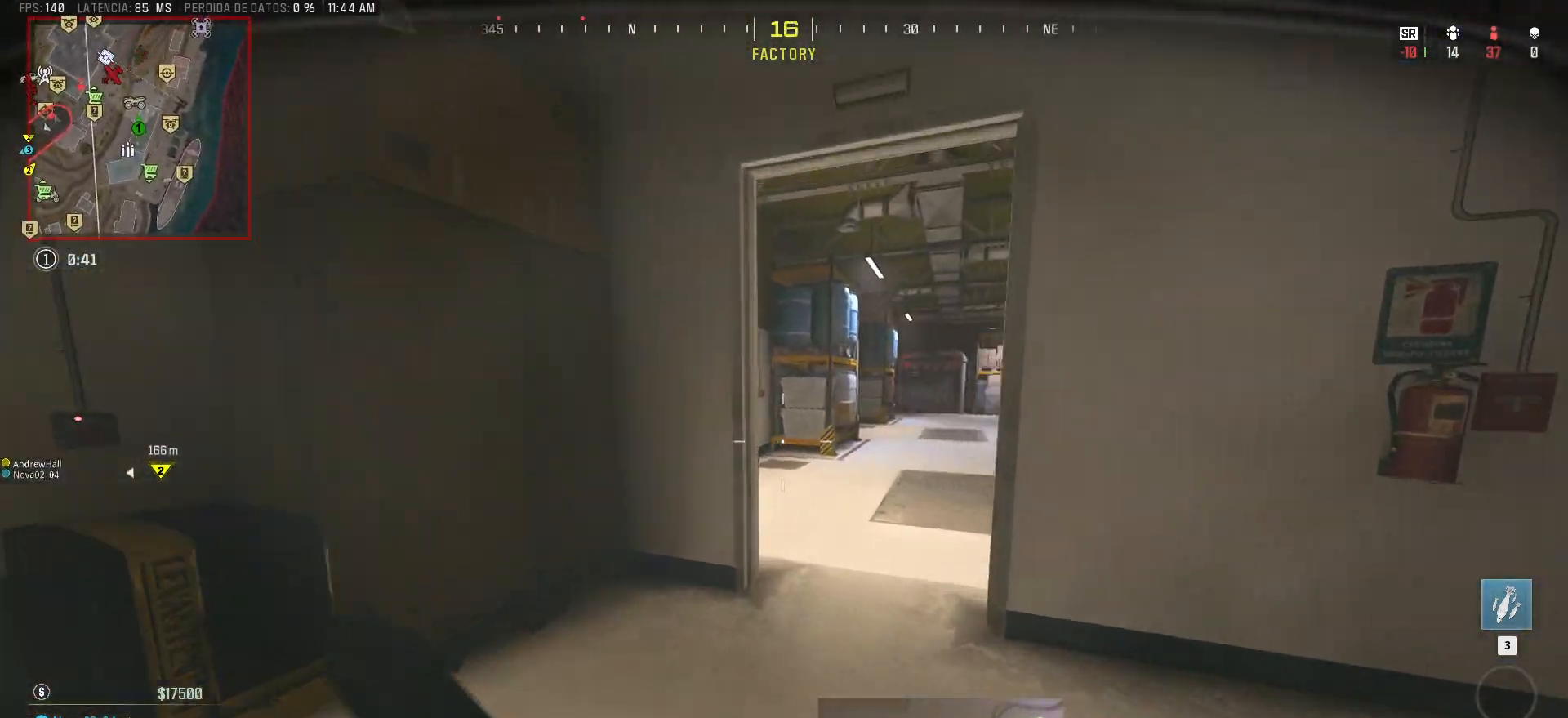
{"keys": ["a", "shift", "w"], "mouse": [], "events": [[217, "d", "up"], [400, "a", "down"]]}
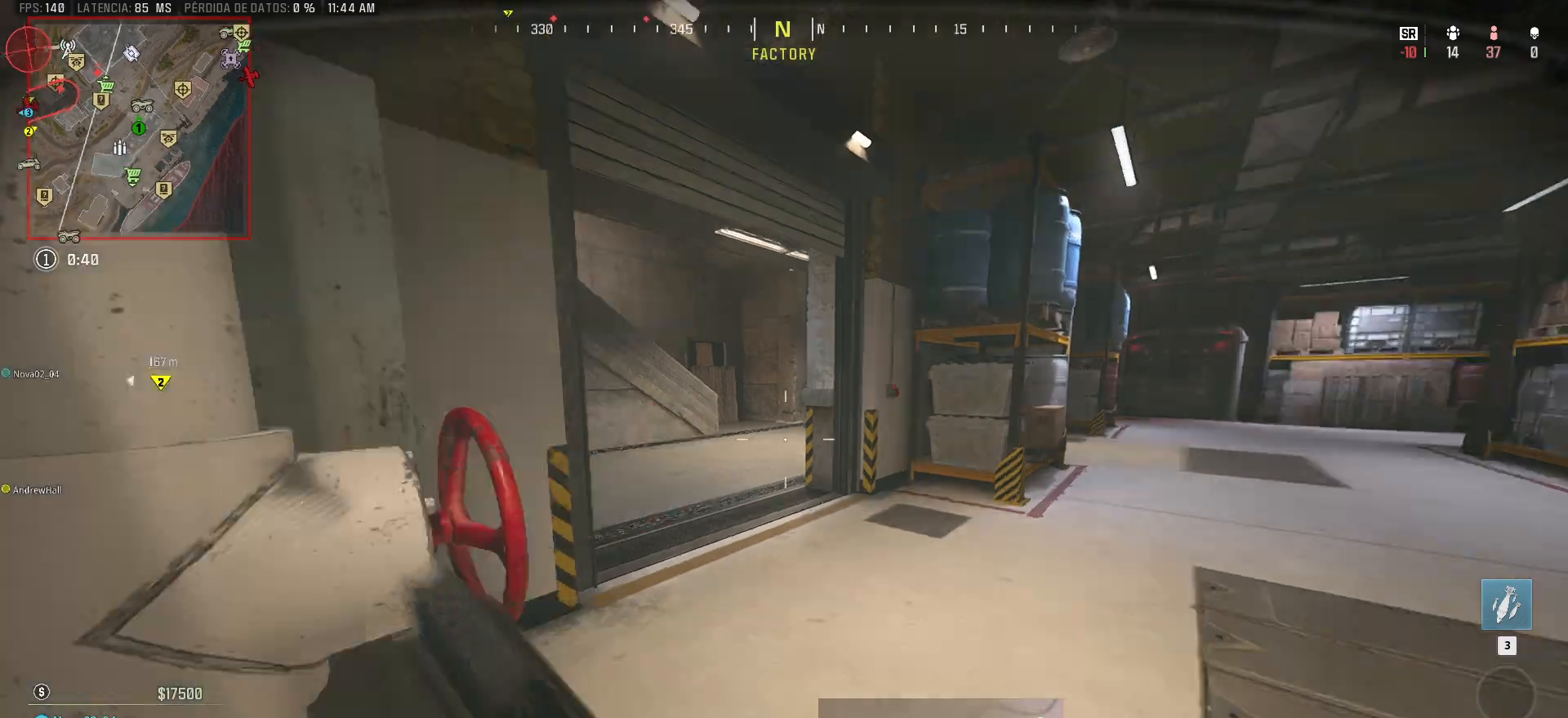
{"keys": ["a", "shift", "w"], "mouse": [], "events": []}
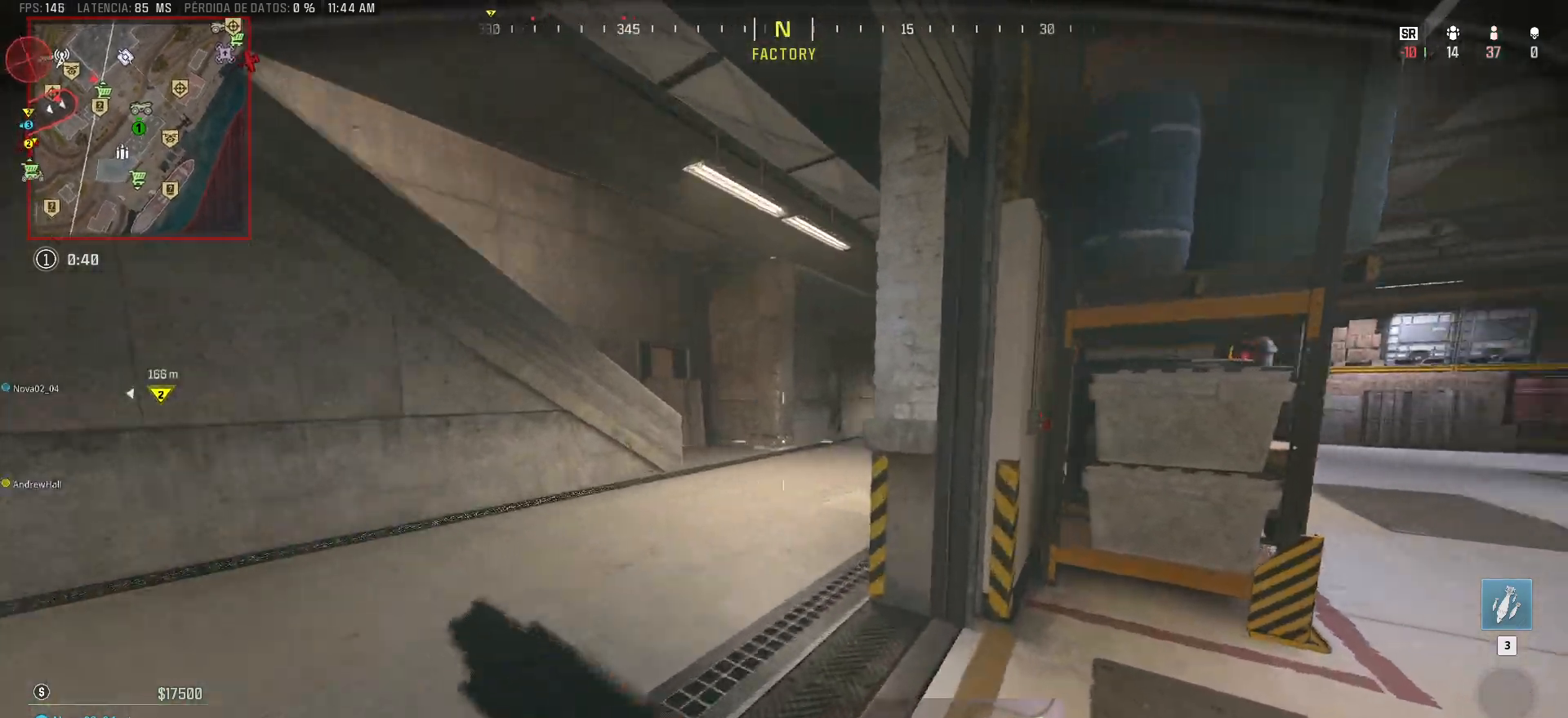
{"keys": ["a", "shift", "w"], "mouse": [], "events": []}
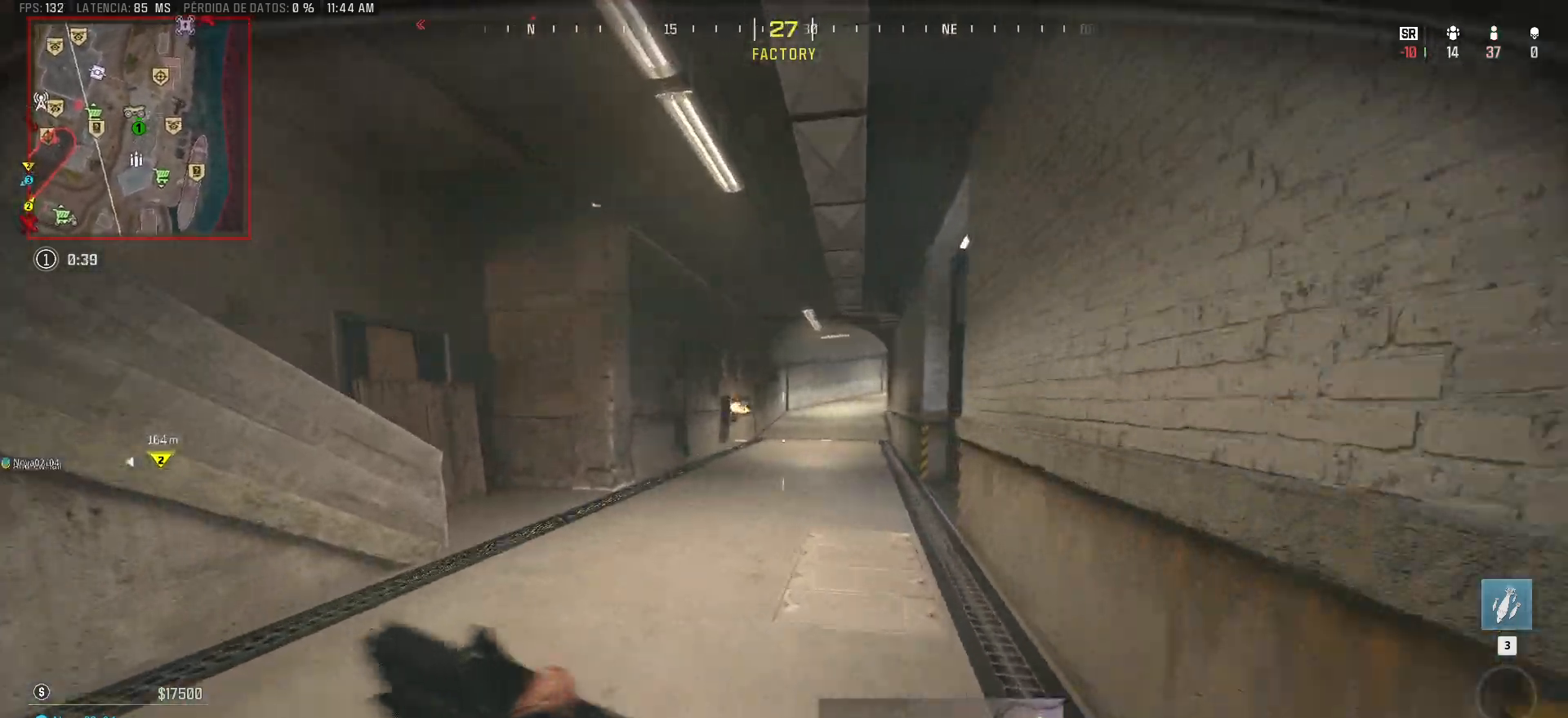
{"keys": ["shift", "w"], "mouse": [], "events": [[450, "a", "up"]]}
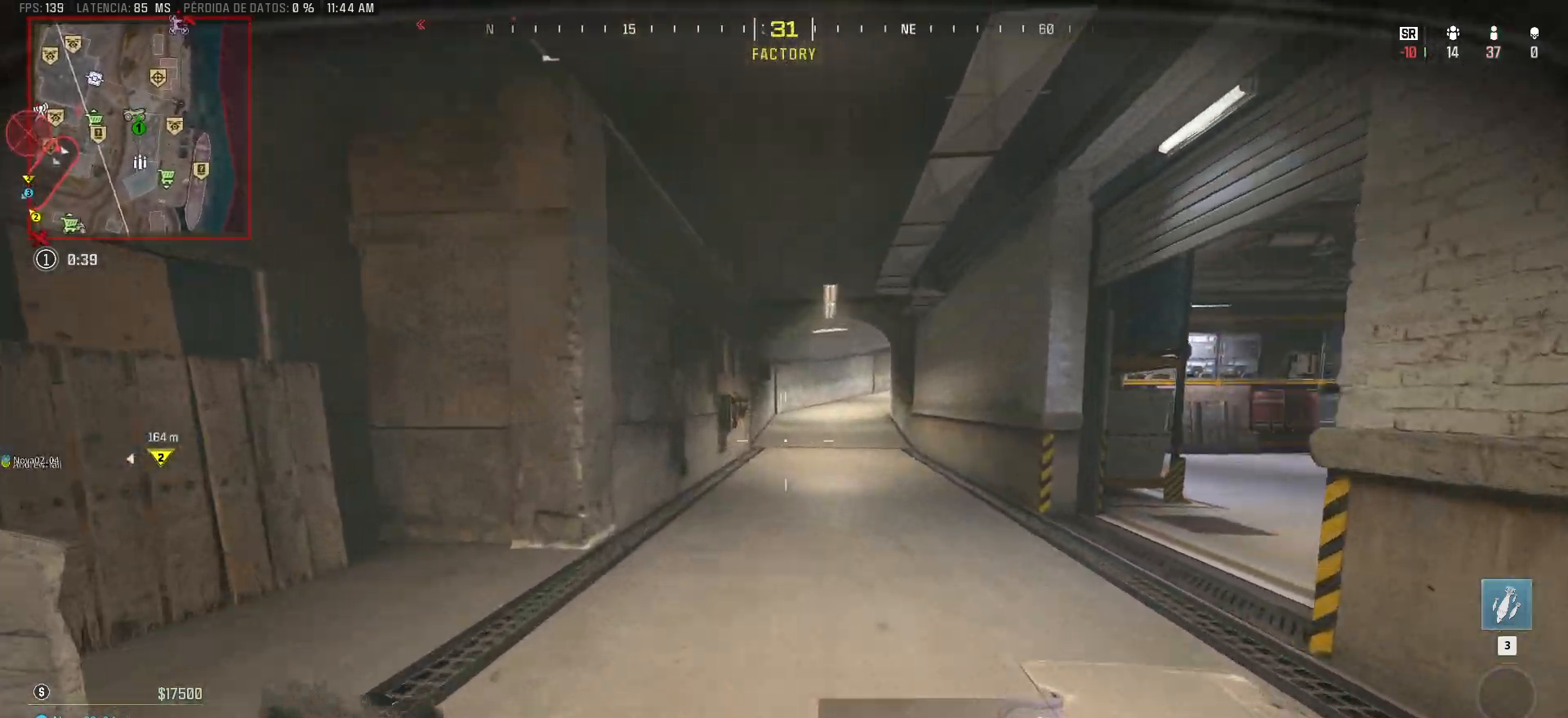
{"keys": ["w"], "mouse": [], "events": [[333, "ctrl", "down"], [467, "ctrl", "up"], [467, "shift", "up"]]}
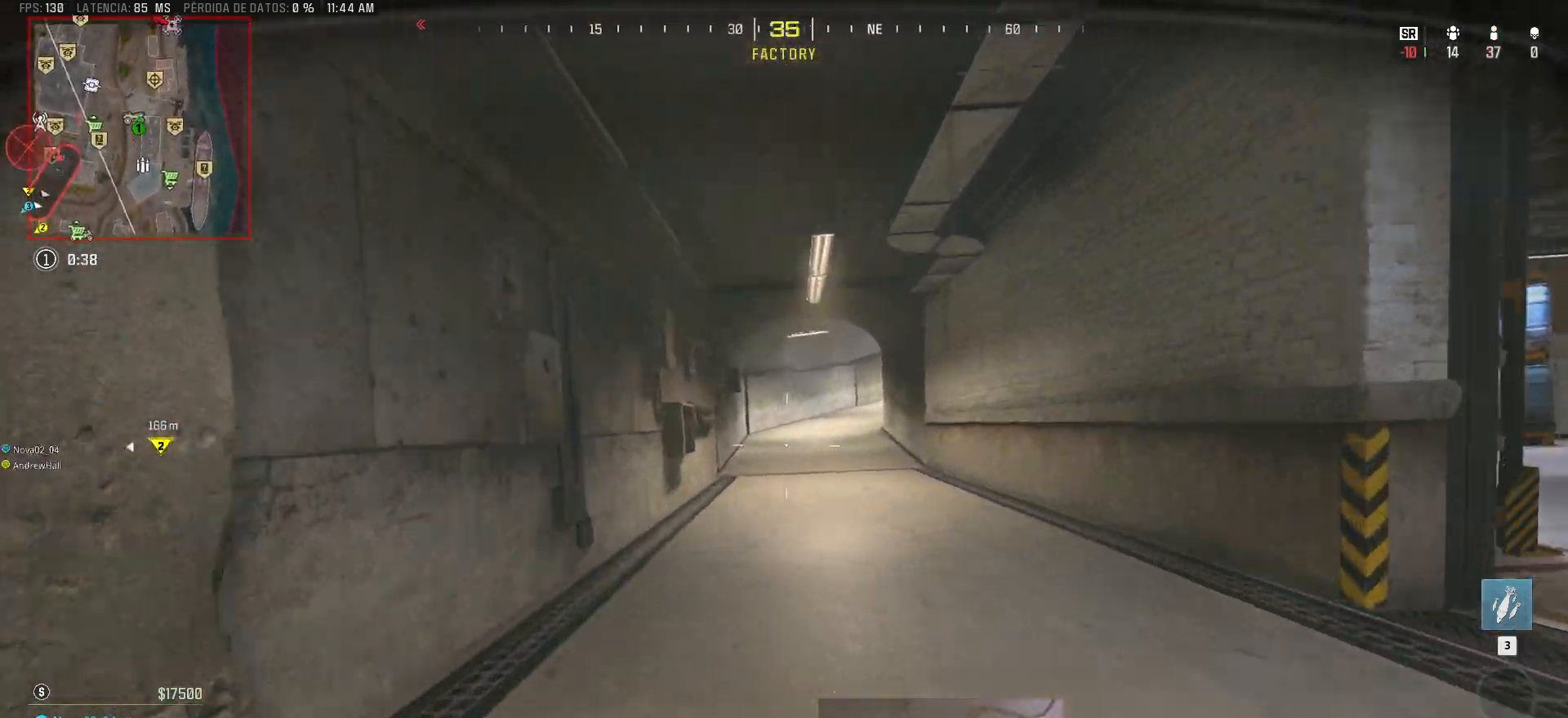
{"keys": ["shift", "w"], "mouse": [], "events": [[67, "shift", "down"], [150, "shift", "up"], [400, "shift", "down"]]}
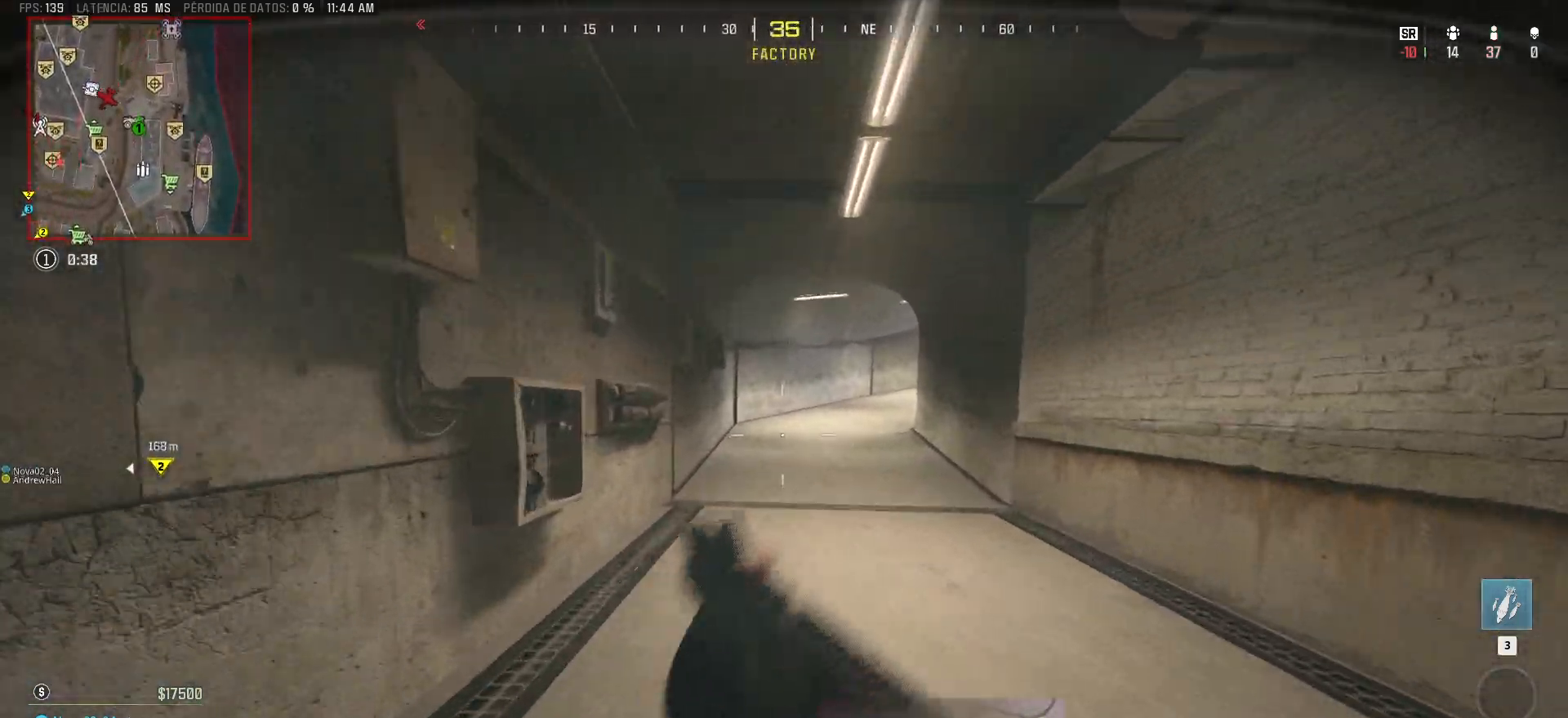
{"keys": ["shift", "w"], "mouse": [], "events": [[33, "shift", "up"], [83, "shift", "down"], [217, "shift", "up"], [267, "shift", "down"]]}
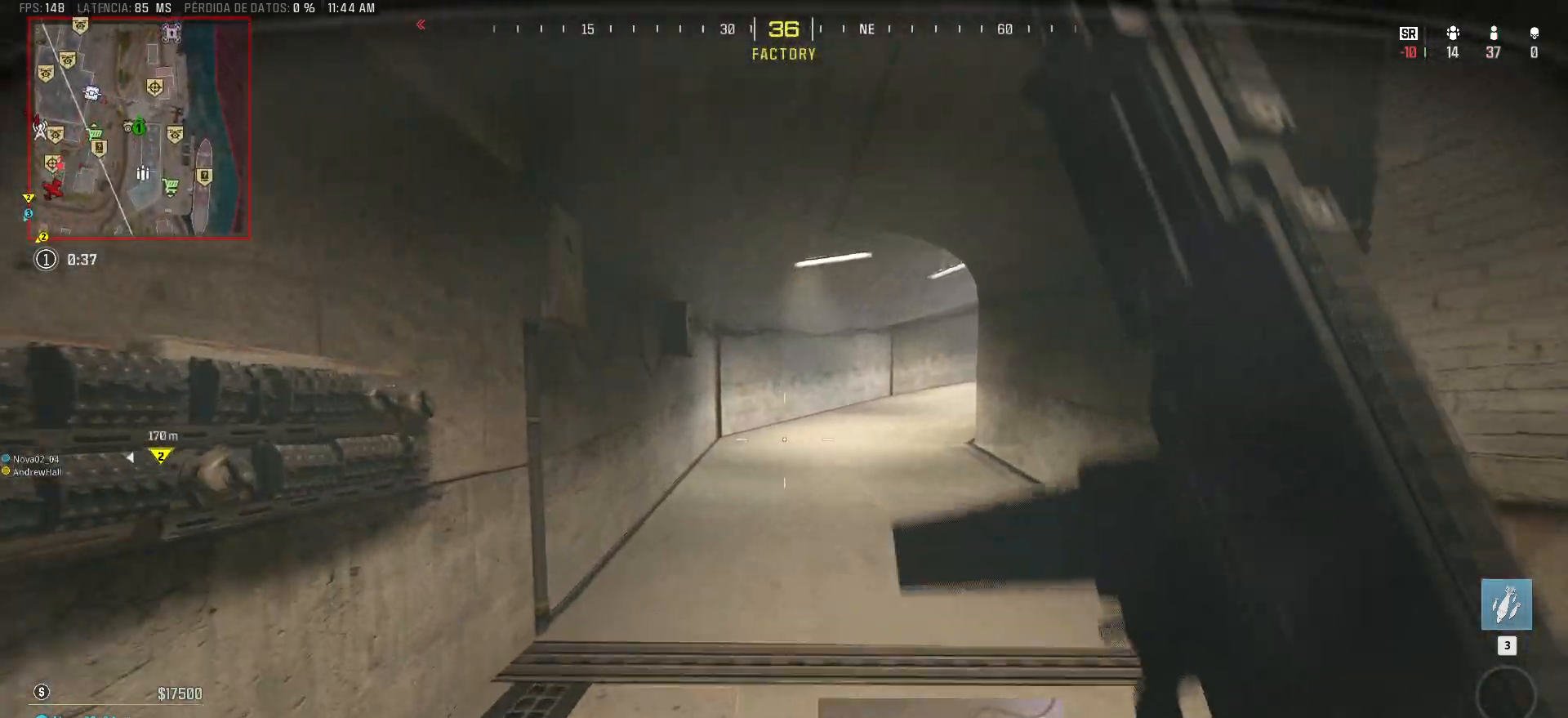
{"keys": ["a", "shift", "w"], "mouse": [], "events": [[50, "a", "down"]]}
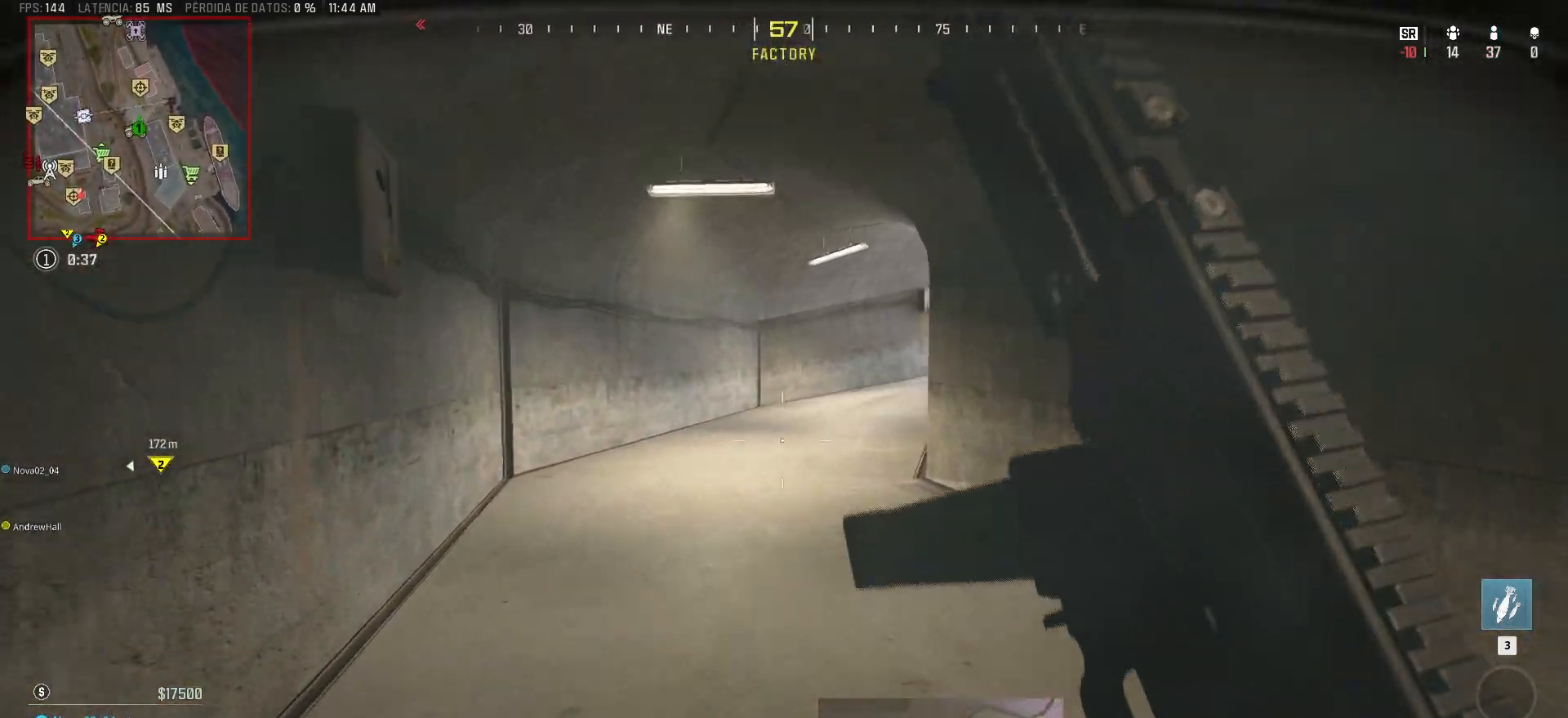
{"keys": ["a", "shift", "w"], "mouse": [], "events": []}
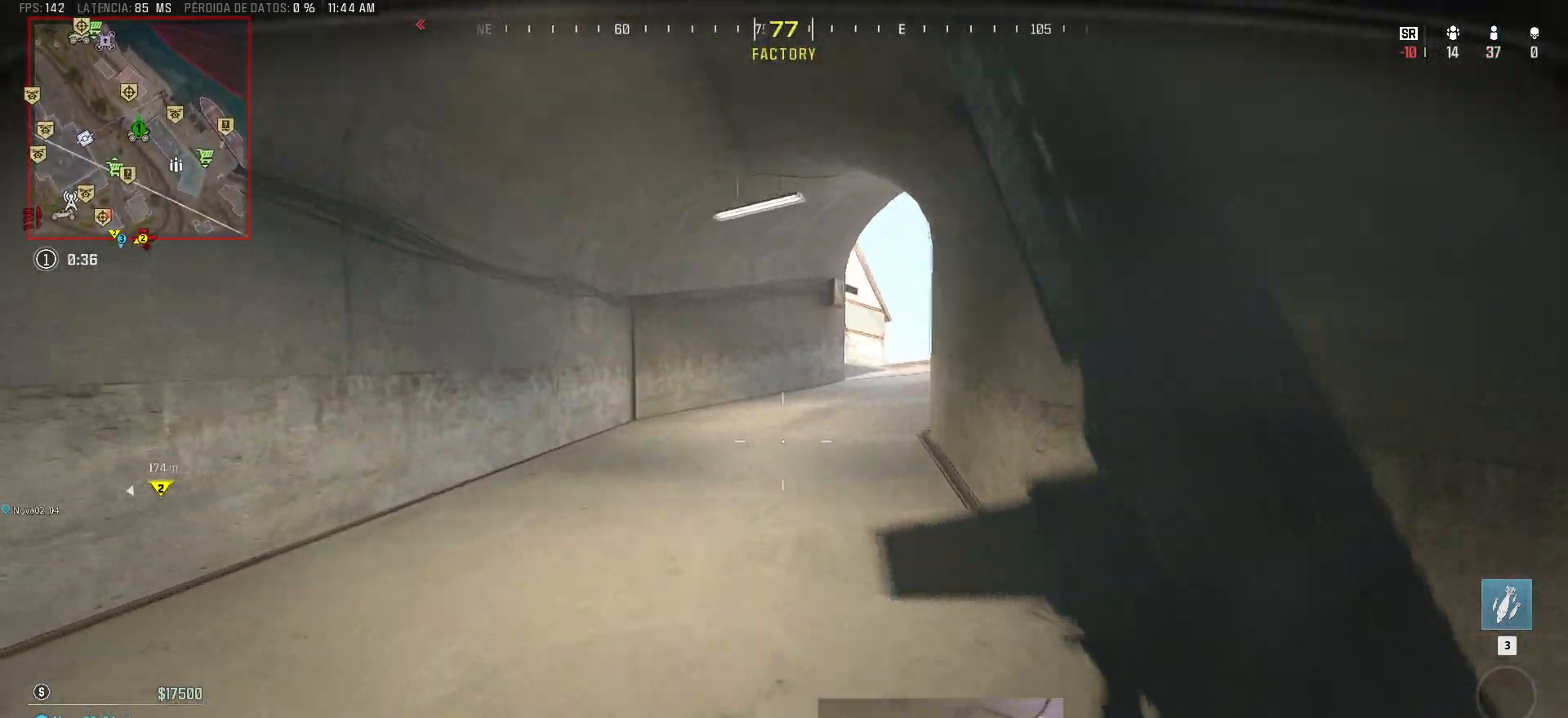
{"keys": ["d", "w"], "mouse": [], "events": [[317, "a", "up"], [317, "d", "down"], [317, "shift", "up"], [317, "w", "up"], [450, "w", "down"]]}
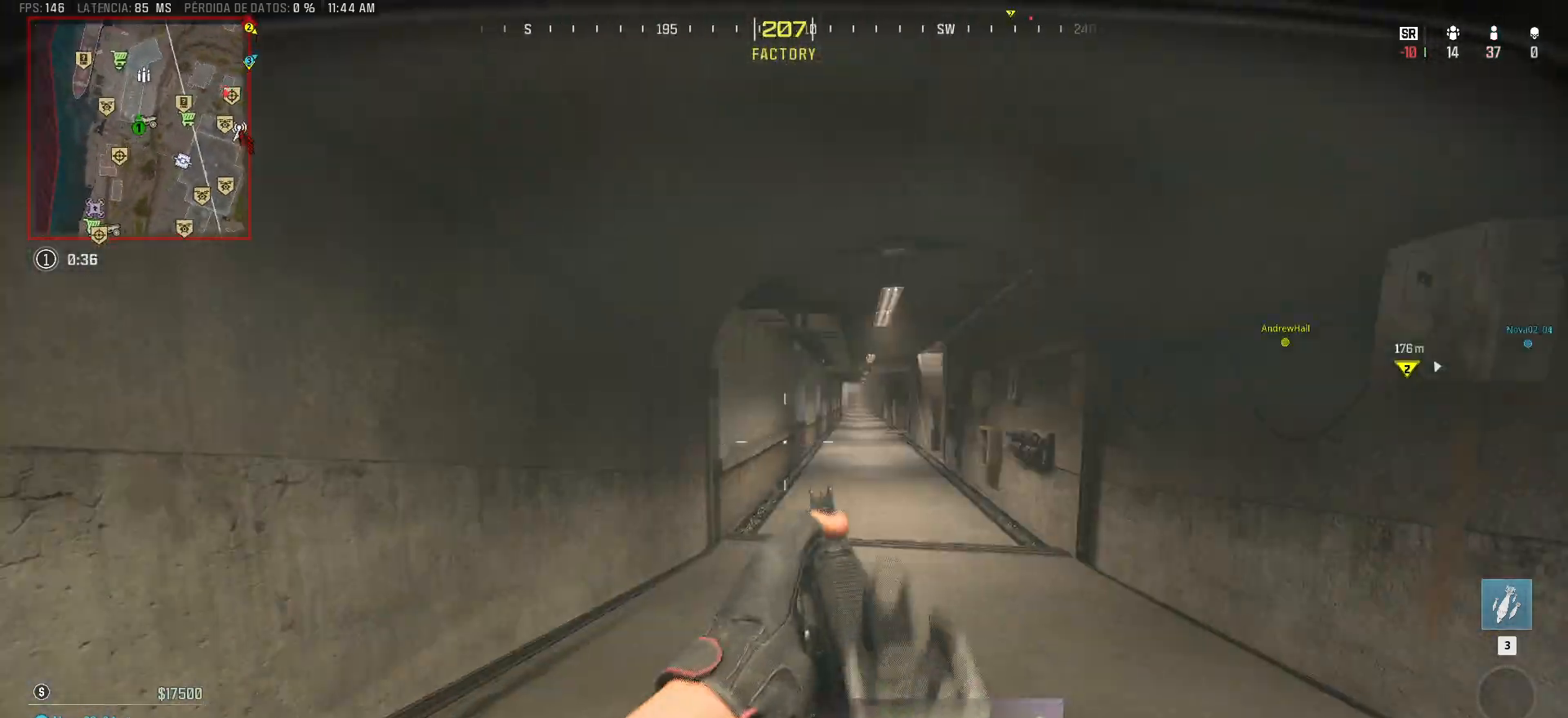
{"keys": ["shift", "w"], "mouse": [], "events": [[50, "shift", "down"], [150, "d", "up"]]}
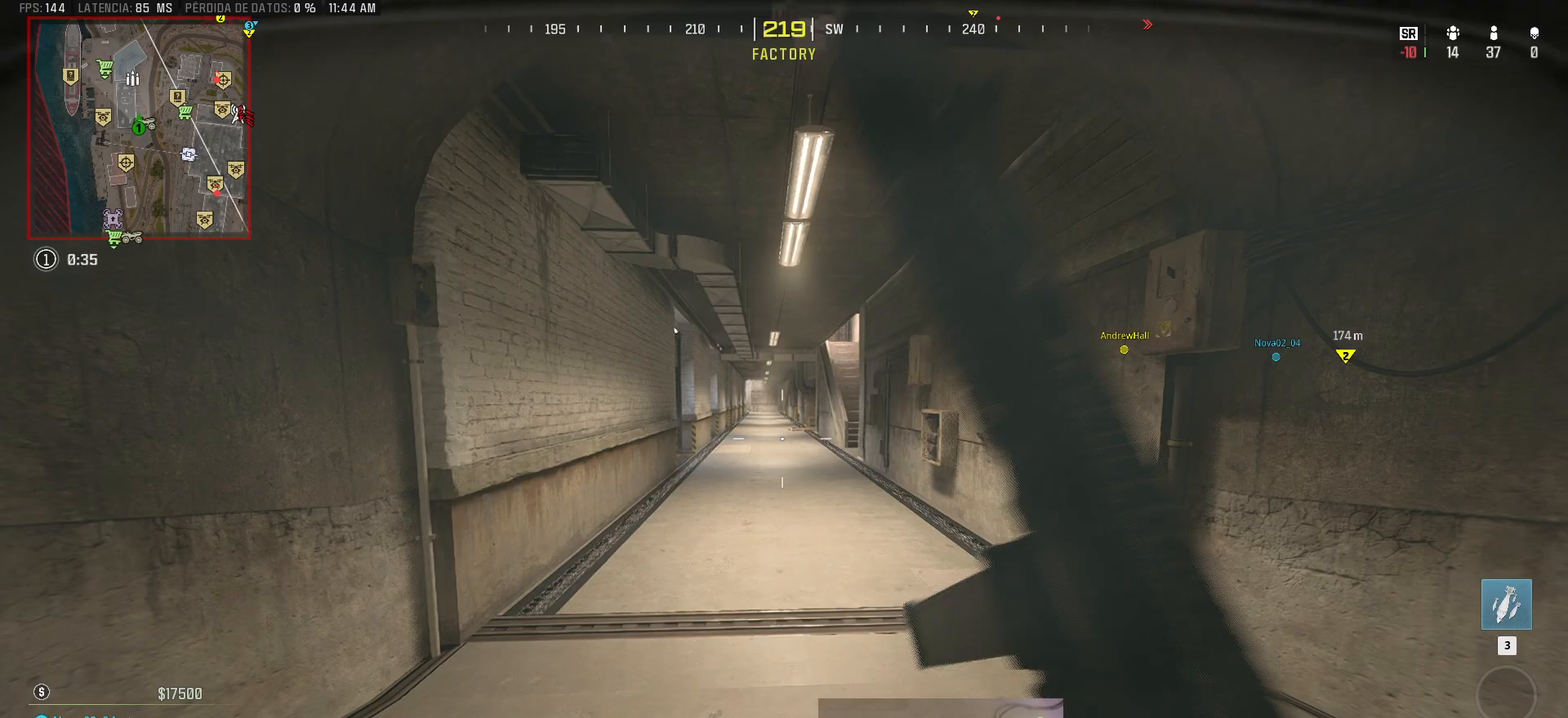
{"keys": ["shift", "w"], "mouse": [], "events": []}
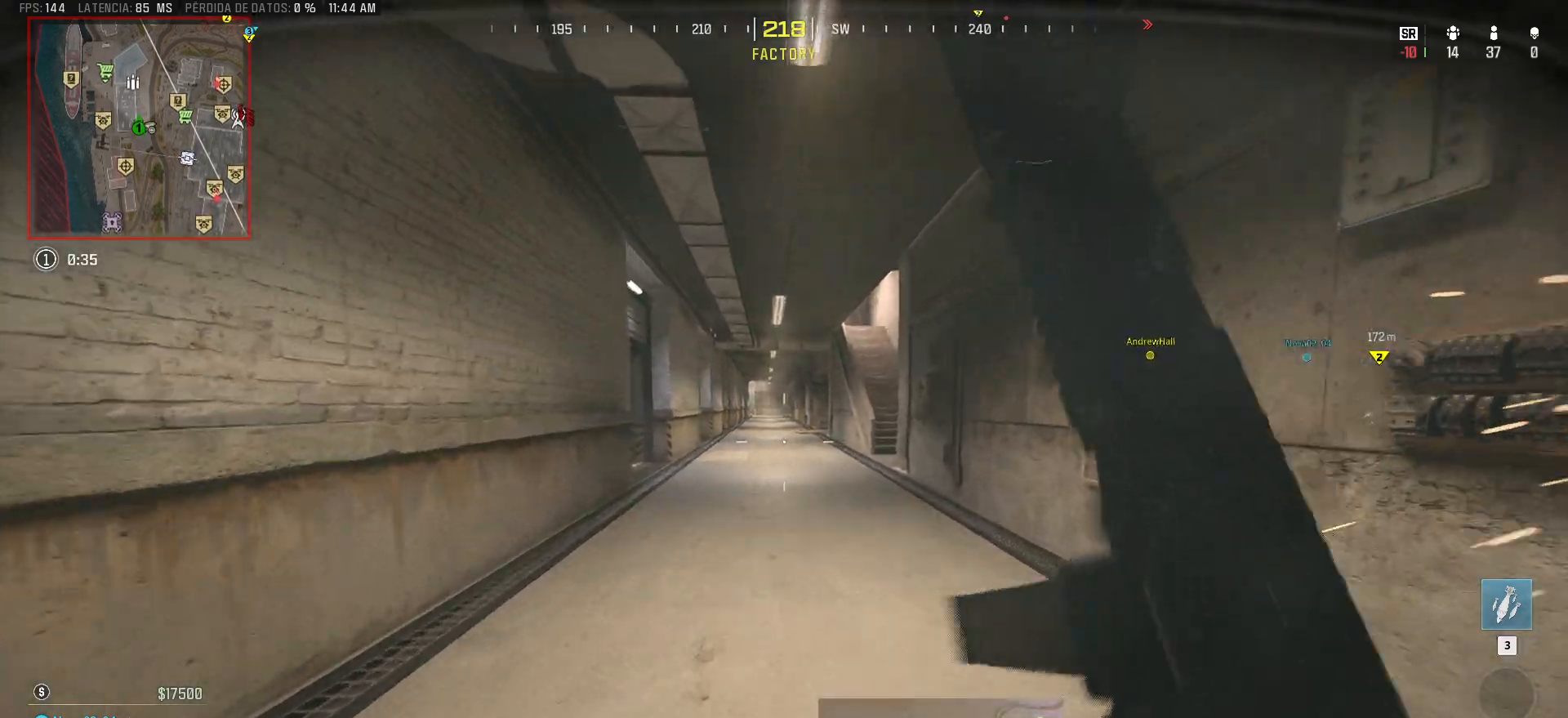
{"keys": ["shift", "w"], "mouse": [], "events": []}
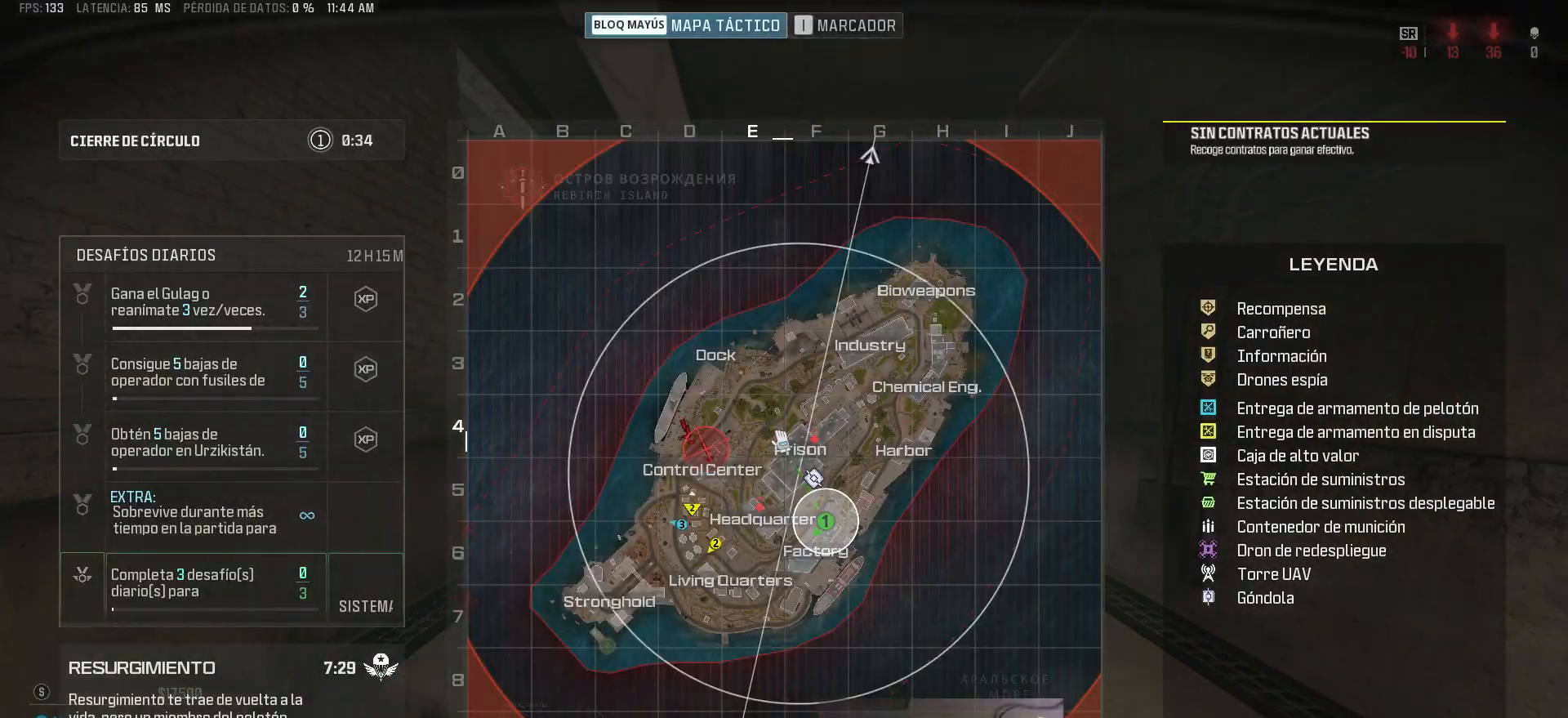
{"keys": ["shift", "w"], "mouse": [], "events": []}